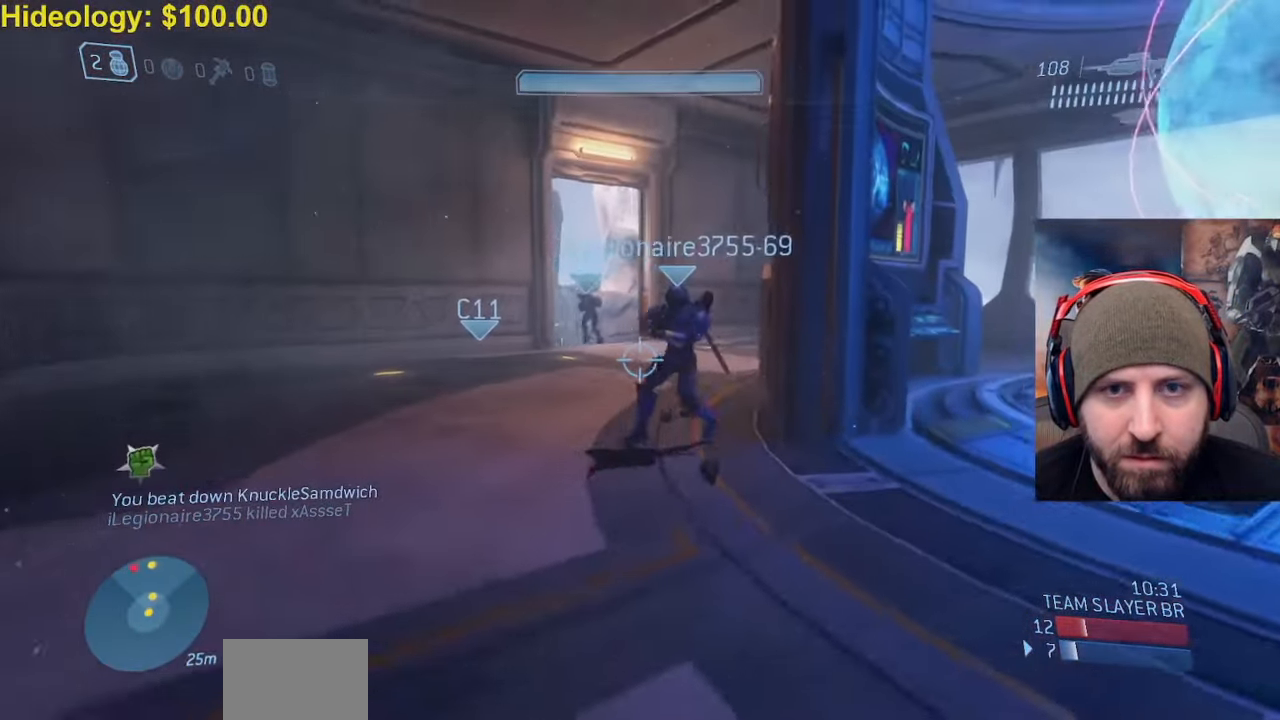
Gameplay with a controller (Xbox layout); each line is a JSON object with the inputs held at the frame after it (dt_ms = milliseconds from this image to that frame). "events" lists button and stick changes between this image and that frame as [ms after this image, input, new state], when the widget could be followed in between.
{"dt_ms": 500, "buttons": [], "left_stick": "left", "right_stick": "left", "events": [[167, "right_stick", "left"], [300, "left_stick", "up-left"], [367, "left_stick", "left"], [383, "Y", "down"], [450, "Y", "up"]]}
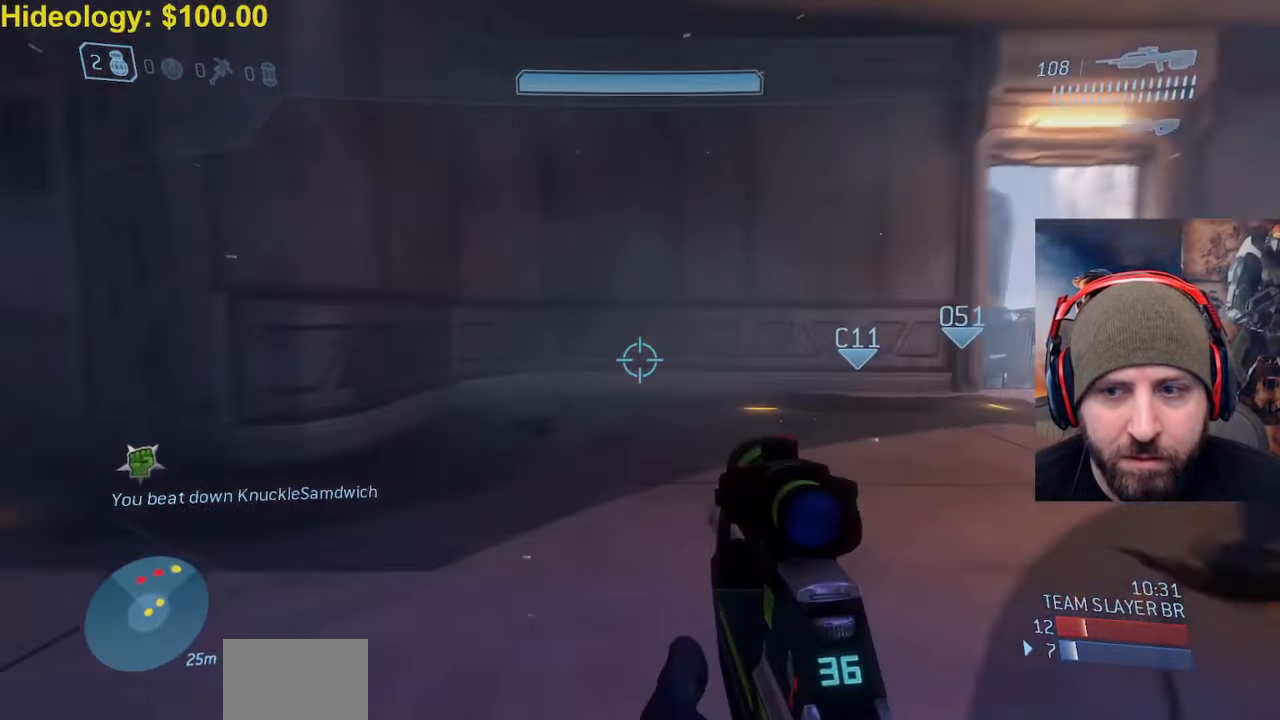
{"dt_ms": 500, "buttons": [], "left_stick": "center", "right_stick": "center", "events": [[83, "left_stick", "up-left"], [117, "R1", "down"], [217, "R1", "up"], [217, "left_stick", "up"], [283, "R1", "down"], [367, "left_stick", "center"], [367, "right_stick", "center"], [433, "R1", "up"]]}
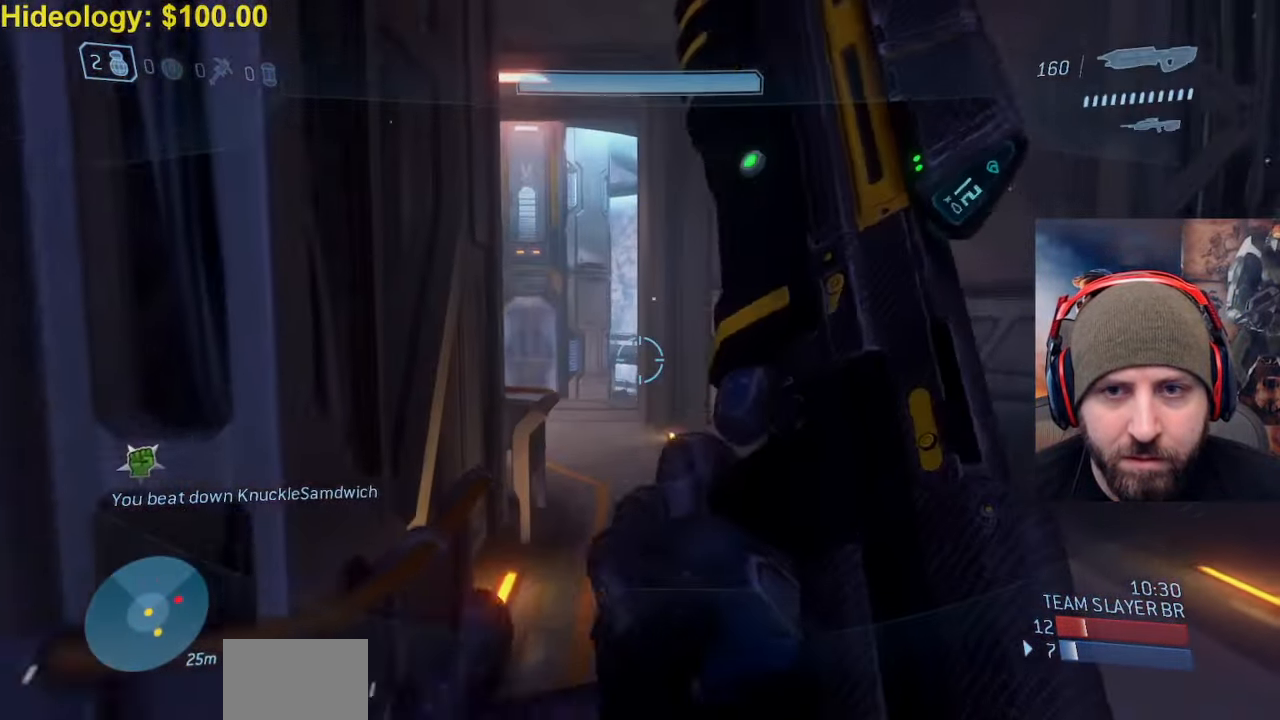
{"dt_ms": 1000, "buttons": [], "left_stick": "up-left", "right_stick": "right"}
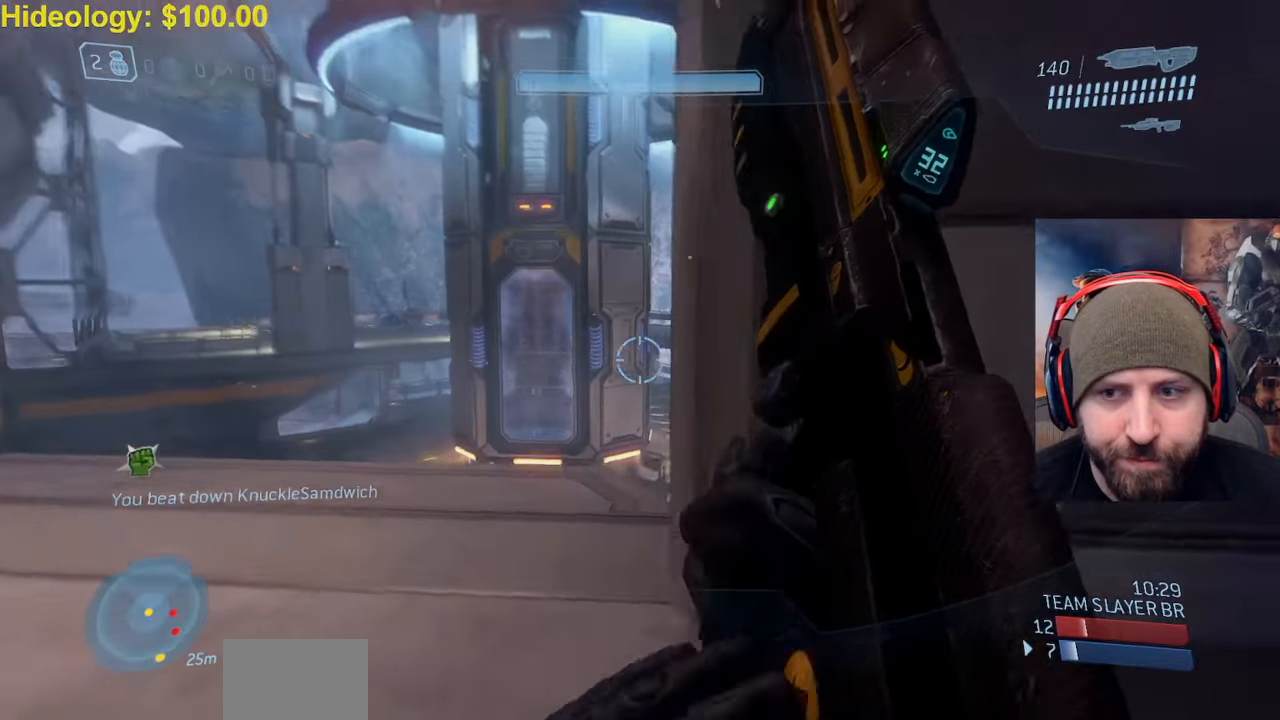
{"dt_ms": 500, "buttons": [], "left_stick": "up-left", "right_stick": "down-right", "events": [[50, "right_stick", "down-right"]]}
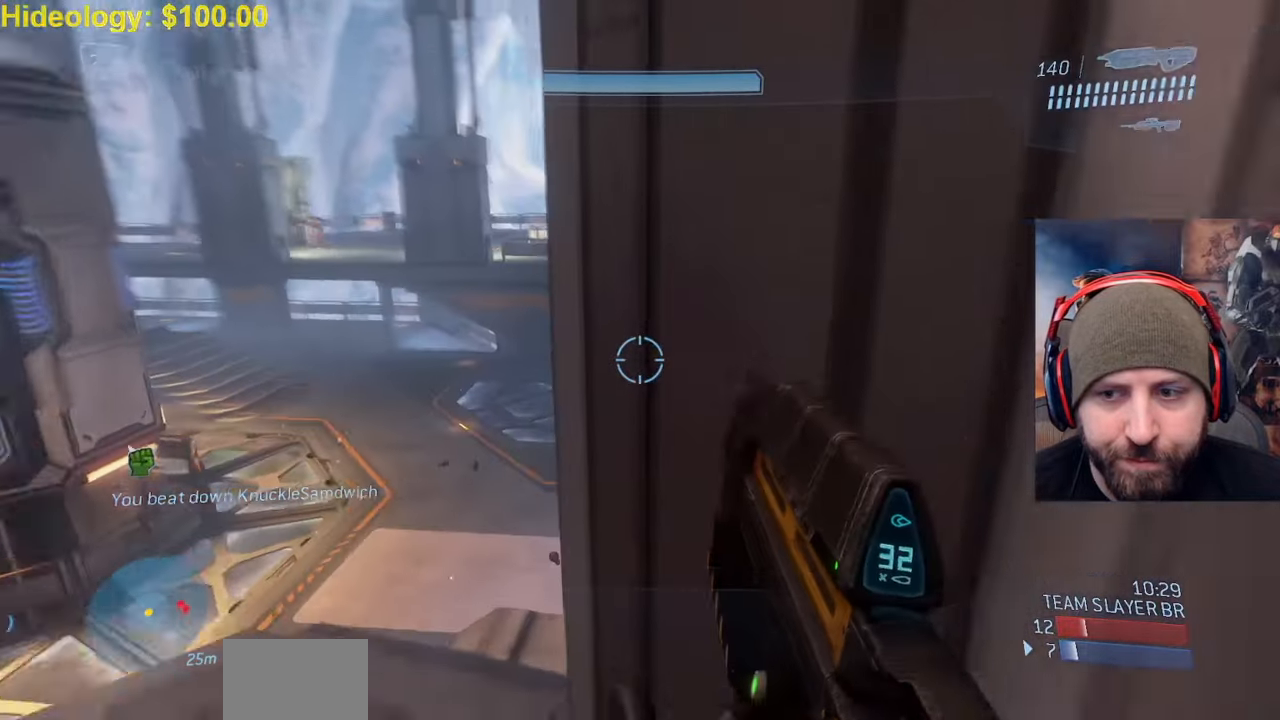
{"dt_ms": 500, "buttons": [], "left_stick": "down-right", "right_stick": "up-left", "events": [[33, "Y", "down"], [117, "Y", "up"], [200, "right_stick", "right"], [367, "right_stick", "center"], [417, "right_stick", "left"], [483, "left_stick", "down-right"], [500, "right_stick", "up-left"]]}
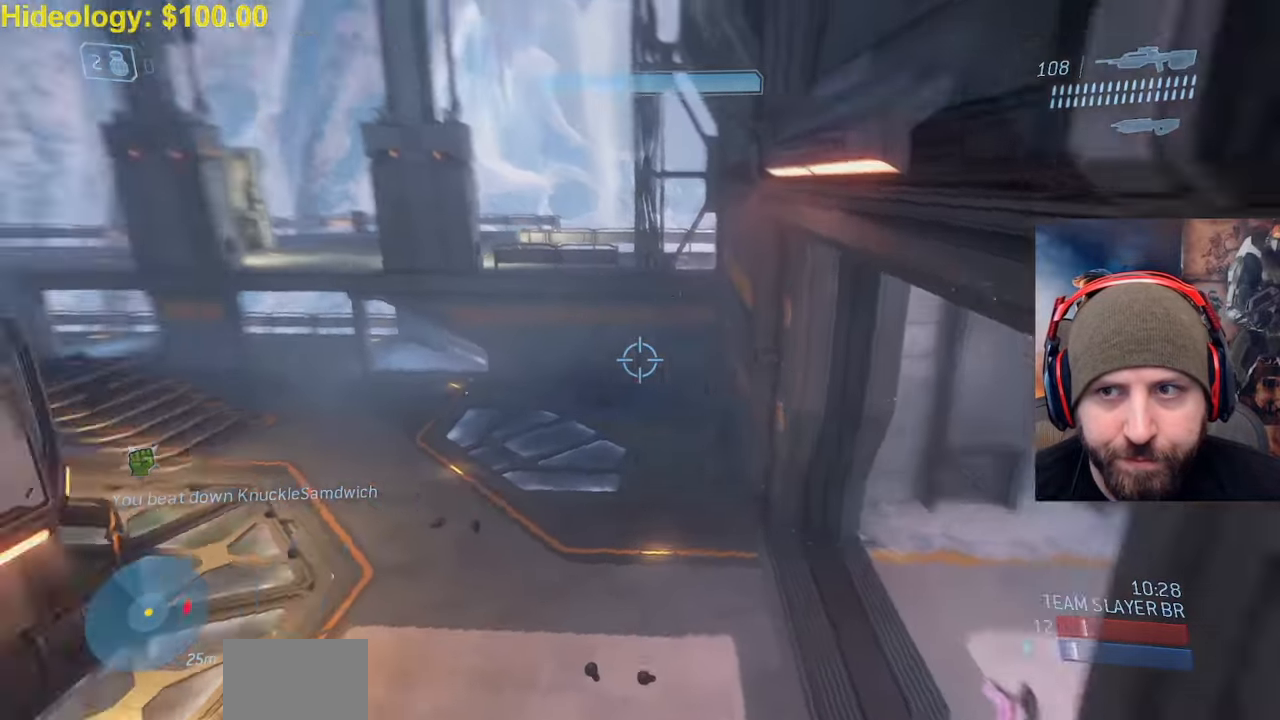
{"dt_ms": 500, "buttons": [], "left_stick": "center", "right_stick": "center", "events": [[150, "right_stick", "up"], [333, "right_stick", "left"], [433, "right_stick", "center"], [467, "left_stick", "center"]]}
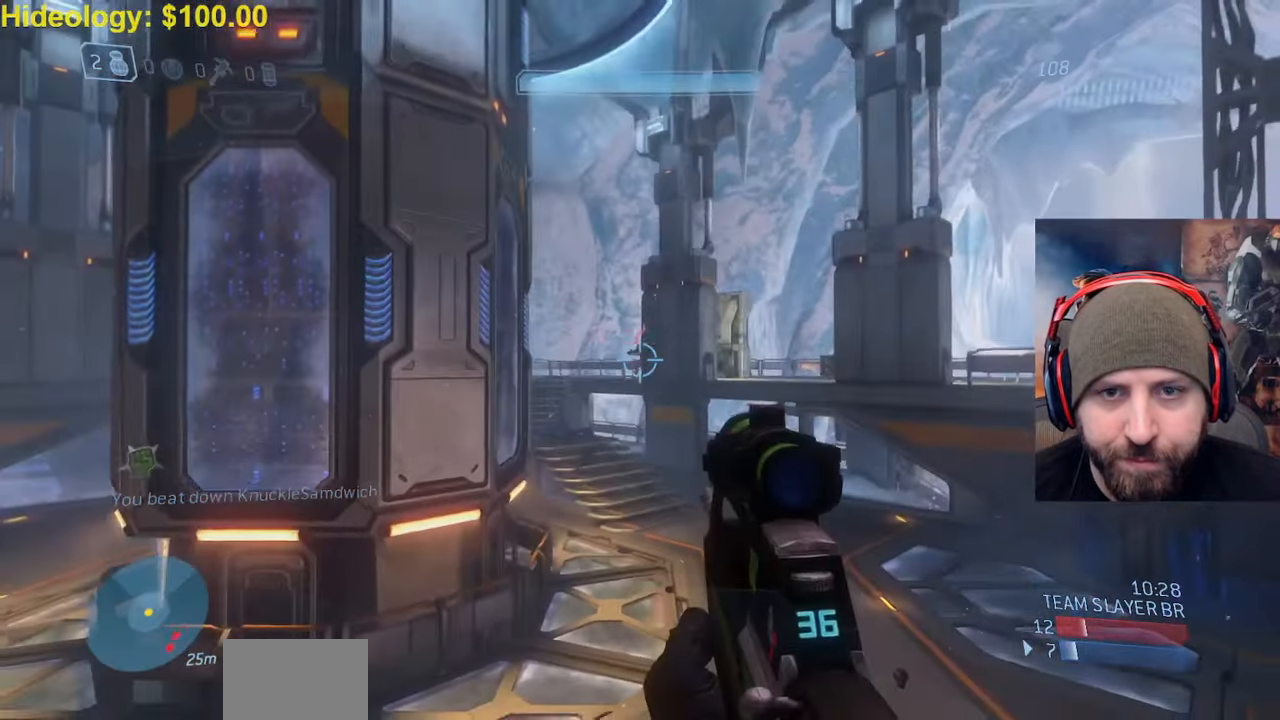
{"dt_ms": 500, "buttons": [], "left_stick": "right", "right_stick": "down-left", "events": [[33, "left_stick", "right"], [133, "A", "down"], [200, "right_stick", "left"], [250, "R2", "down"], [267, "A", "up"], [300, "right_stick", "down-left"], [467, "R2", "up"]]}
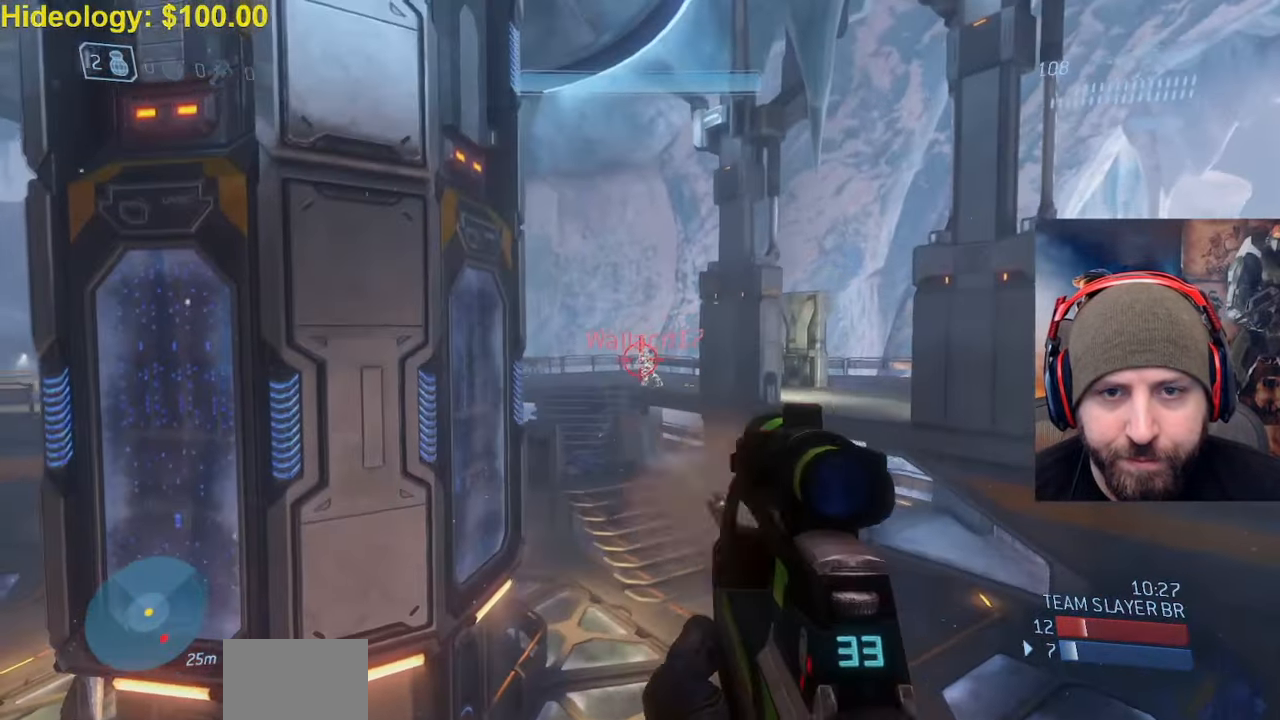
{"dt_ms": 500, "buttons": [], "left_stick": "up-right", "right_stick": "center", "events": [[100, "R2", "down"], [133, "left_stick", "up-right"], [267, "right_stick", "left"], [433, "R2", "up"], [467, "right_stick", "center"]]}
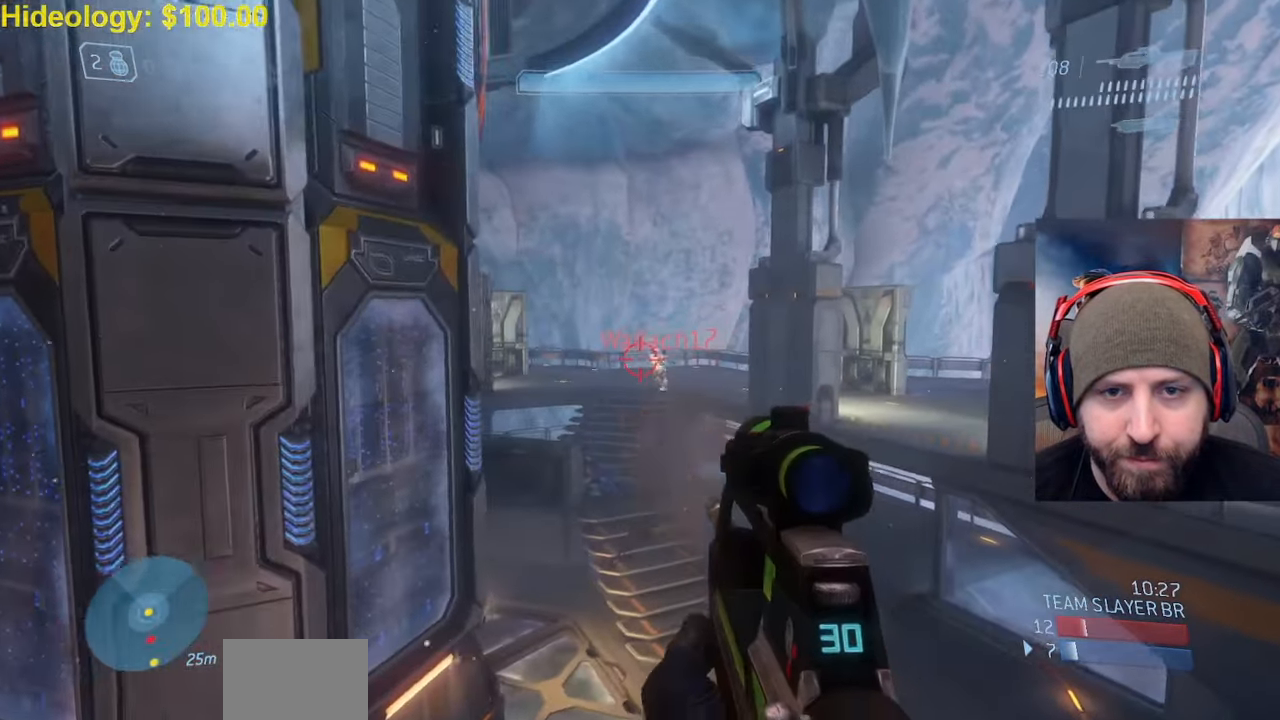
{"dt_ms": 500, "buttons": [], "left_stick": "up-right", "right_stick": "up", "events": [[33, "R2", "down"], [100, "right_stick", "right"], [333, "right_stick", "up"], [467, "R2", "up"]]}
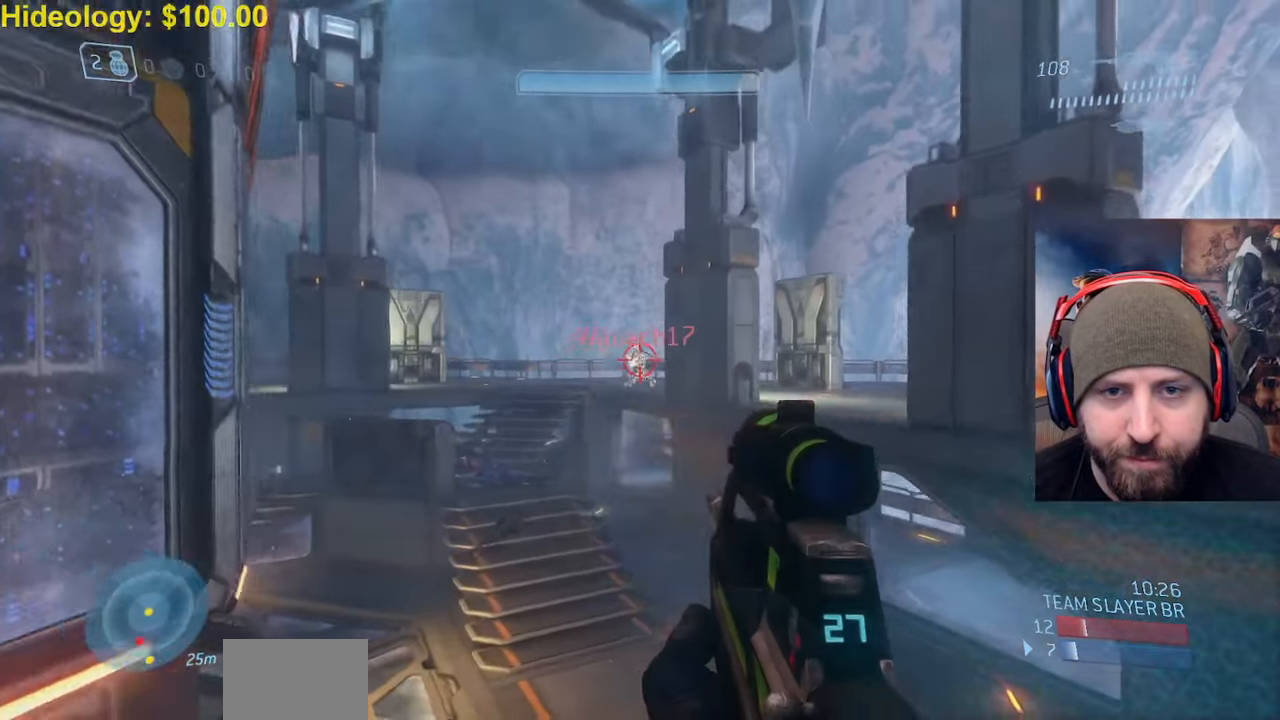
{"dt_ms": 500, "buttons": [], "left_stick": "up-right", "right_stick": "up-left", "events": [[33, "R2", "down"], [400, "right_stick", "center"], [417, "R2", "up"], [500, "right_stick", "up-left"]]}
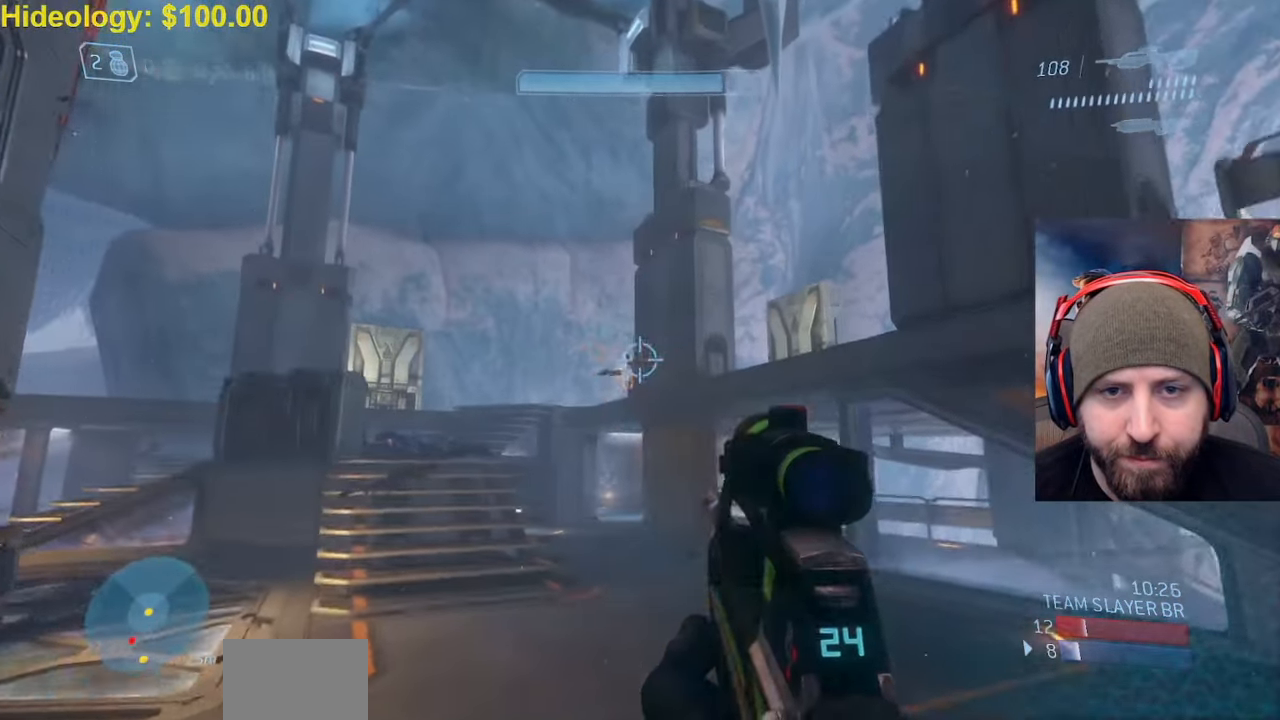
{"dt_ms": 500, "buttons": [], "left_stick": "up-right", "right_stick": "left", "events": [[33, "R2", "down"], [133, "right_stick", "center"], [183, "right_stick", "down-left"], [233, "R2", "up"], [417, "right_stick", "center"], [467, "right_stick", "left"]]}
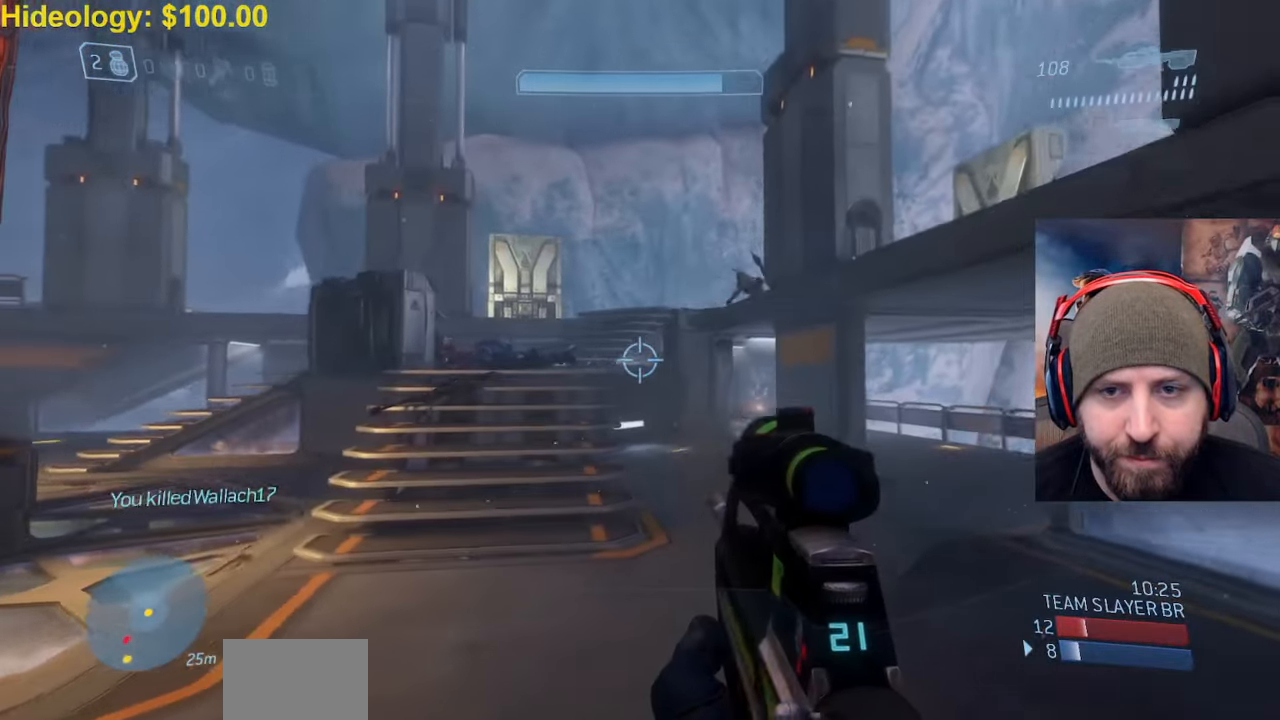
{"dt_ms": 500, "buttons": [], "left_stick": "up-right", "right_stick": "left", "events": []}
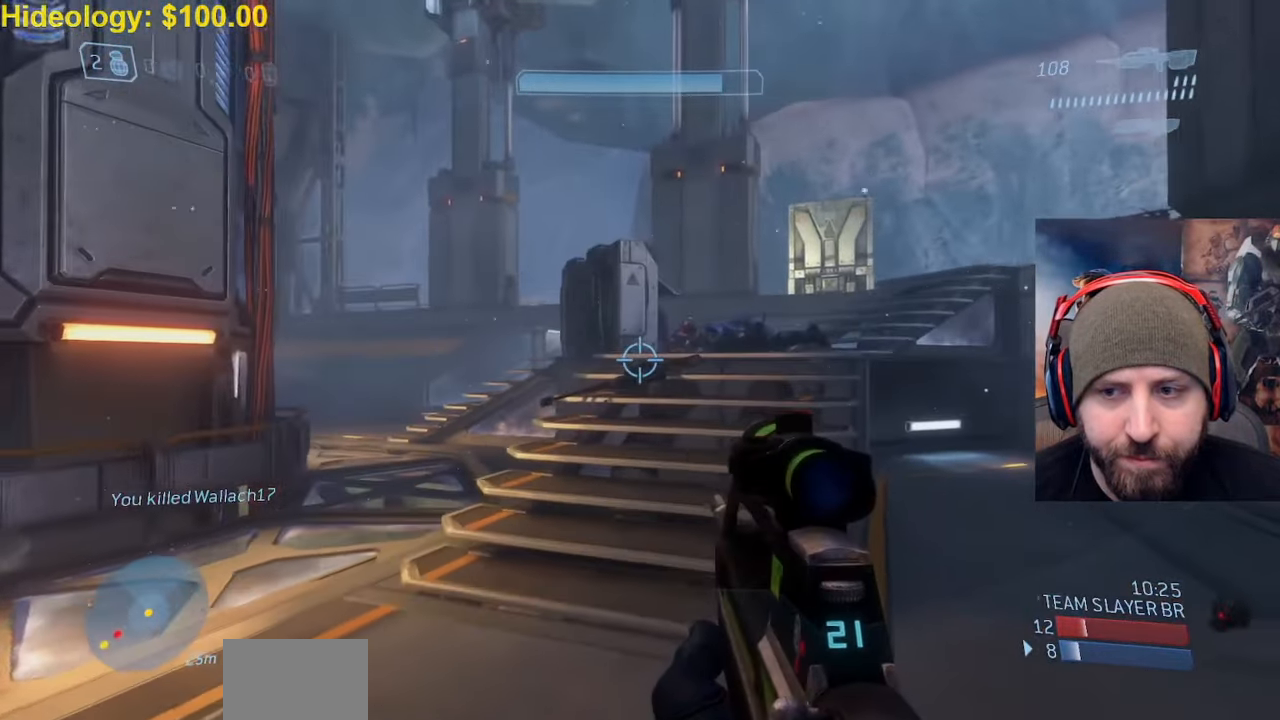
{"dt_ms": 500, "buttons": [], "left_stick": "right", "right_stick": "left", "events": [[400, "left_stick", "right"]]}
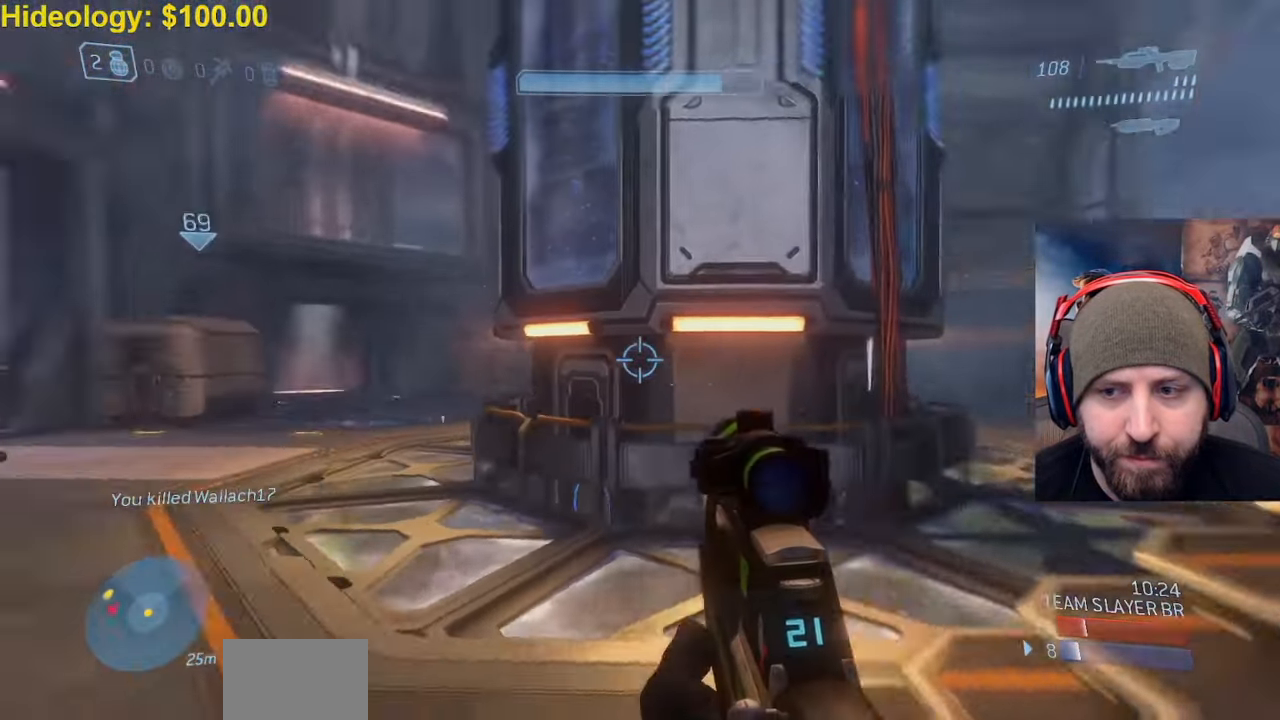
{"dt_ms": 500, "buttons": ["R1"], "left_stick": "down", "right_stick": "center", "events": [[50, "Y", "down"], [117, "Y", "up"], [133, "left_stick", "down-right"], [333, "right_stick", "center"], [400, "R1", "down"], [400, "left_stick", "down"]]}
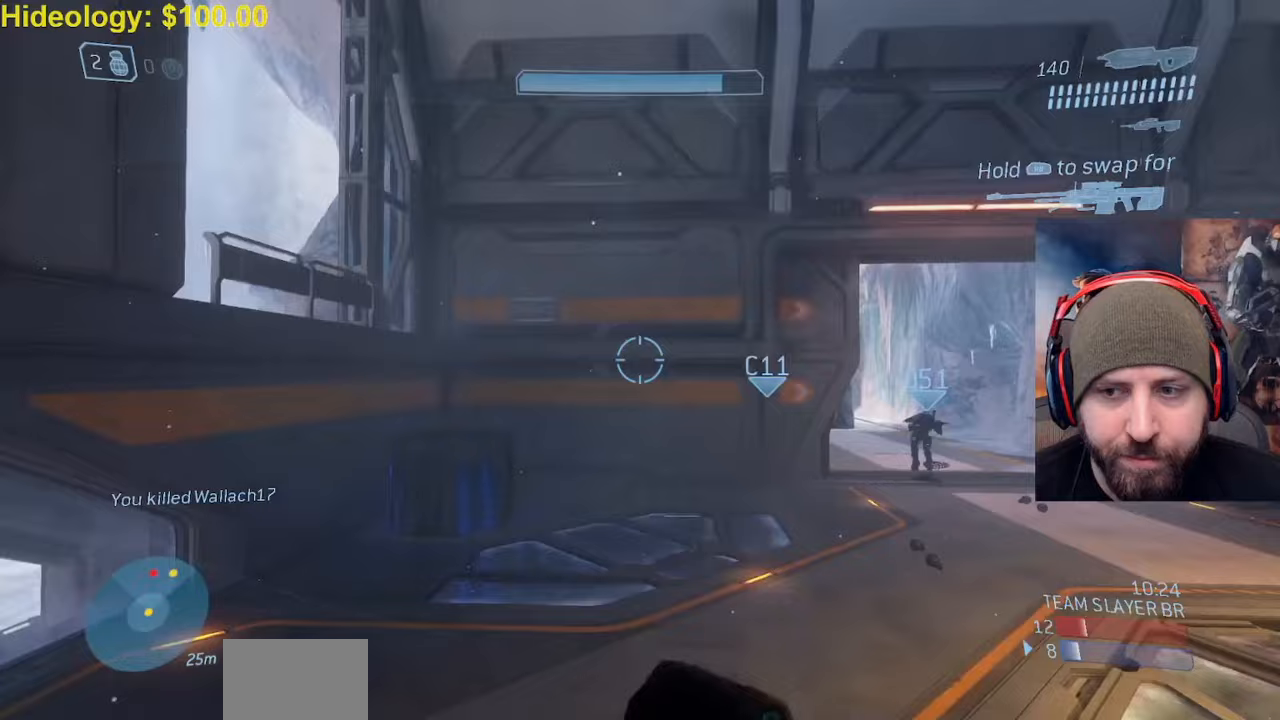
{"dt_ms": 500, "buttons": [], "left_stick": "left", "right_stick": "down-left", "events": [[100, "right_stick", "down"], [183, "left_stick", "left"], [183, "right_stick", "down-left"], [383, "R1", "up"]]}
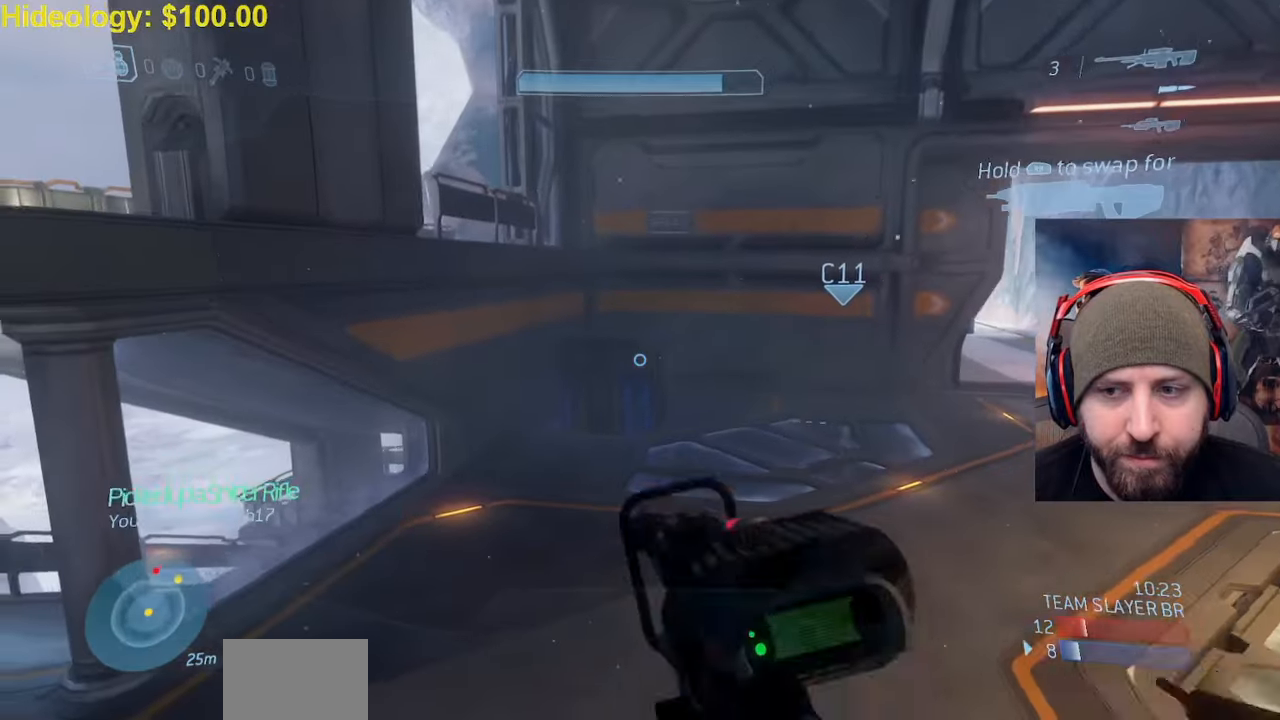
{"dt_ms": 500, "buttons": [], "left_stick": "left", "right_stick": "center", "events": [[33, "right_stick", "down"], [183, "right_stick", "center"], [350, "right_stick", "down"], [450, "right_stick", "center"]]}
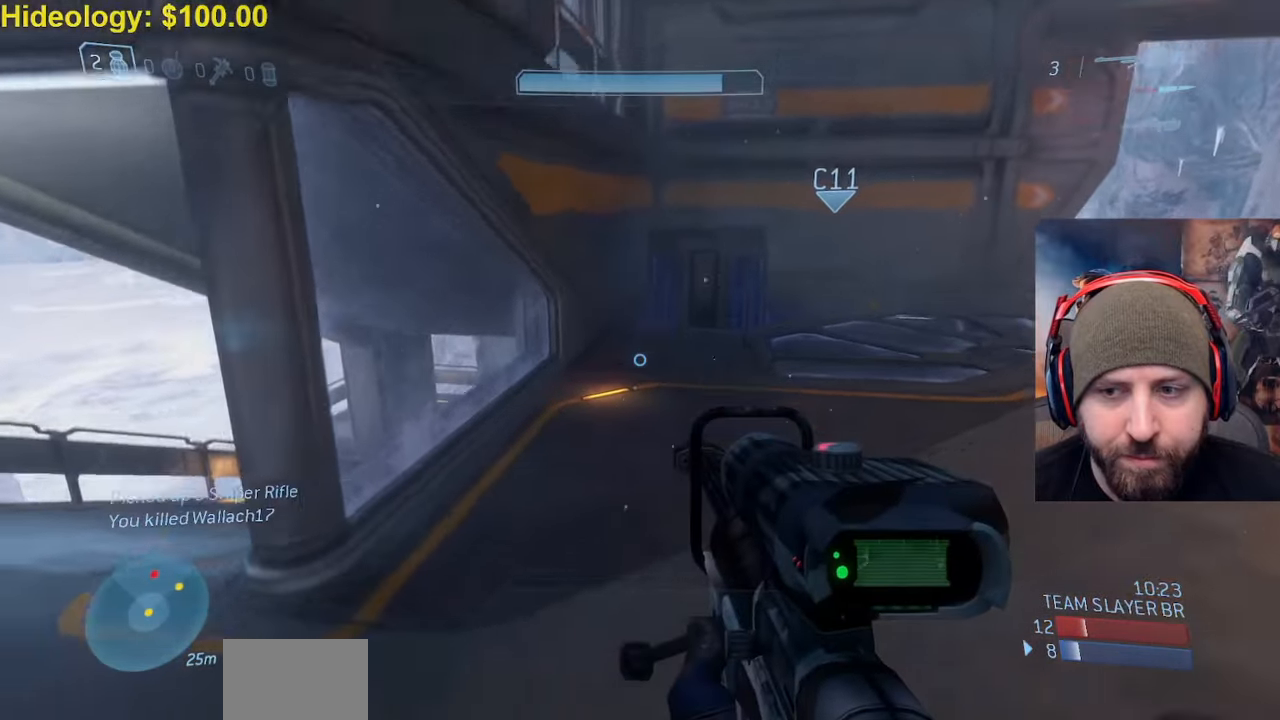
{"dt_ms": 500, "buttons": [], "left_stick": "center", "right_stick": "down", "events": [[133, "R3", "down"], [233, "R3", "up"], [283, "right_stick", "down"], [483, "left_stick", "center"]]}
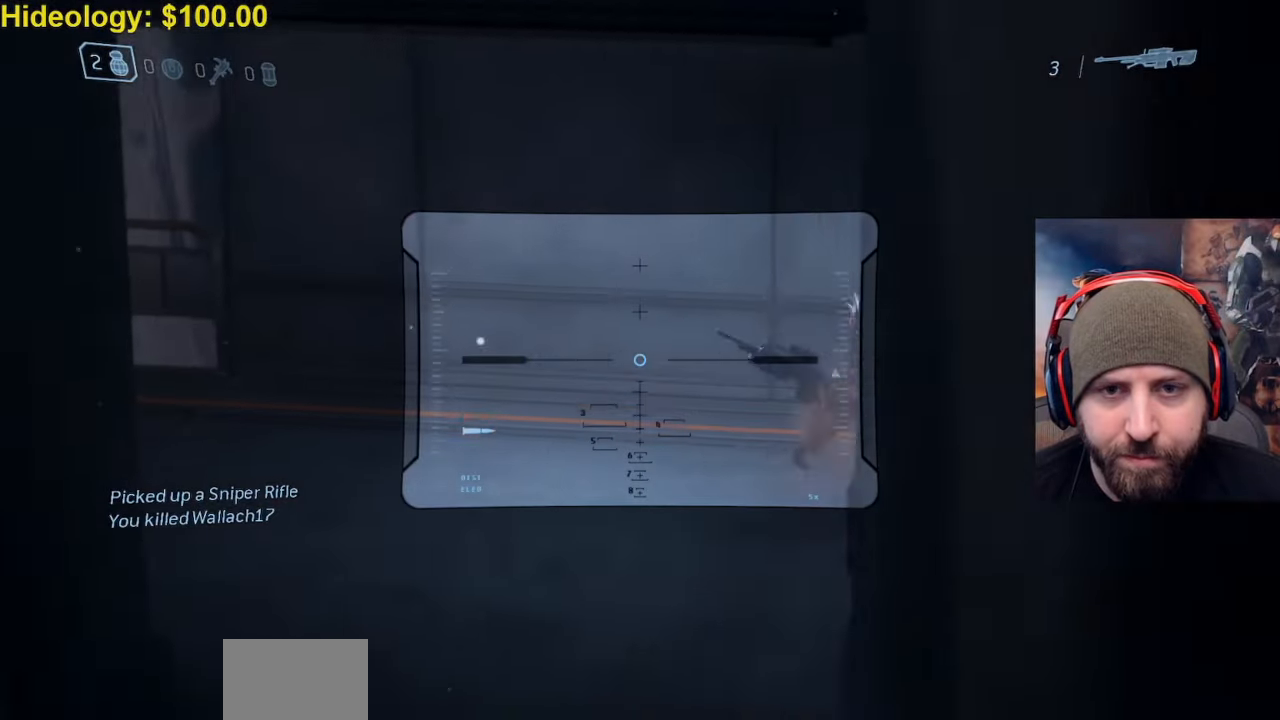
{"dt_ms": 500, "buttons": [], "left_stick": "right", "right_stick": "center"}
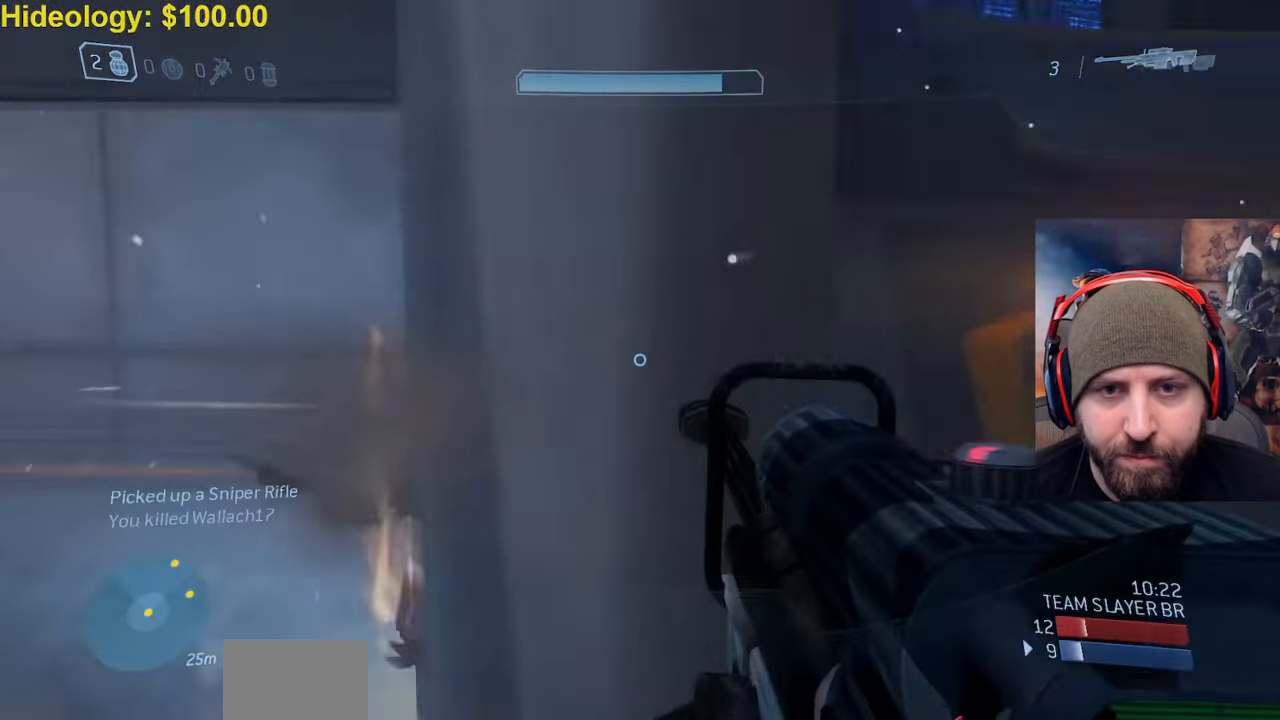
{"dt_ms": 500, "buttons": [], "left_stick": "center", "right_stick": "up-right", "events": [[150, "right_stick", "right"], [317, "left_stick", "center"], [383, "right_stick", "up-right"], [400, "left_stick", "up-left"], [433, "Y", "down"], [483, "left_stick", "center"], [500, "Y", "up"]]}
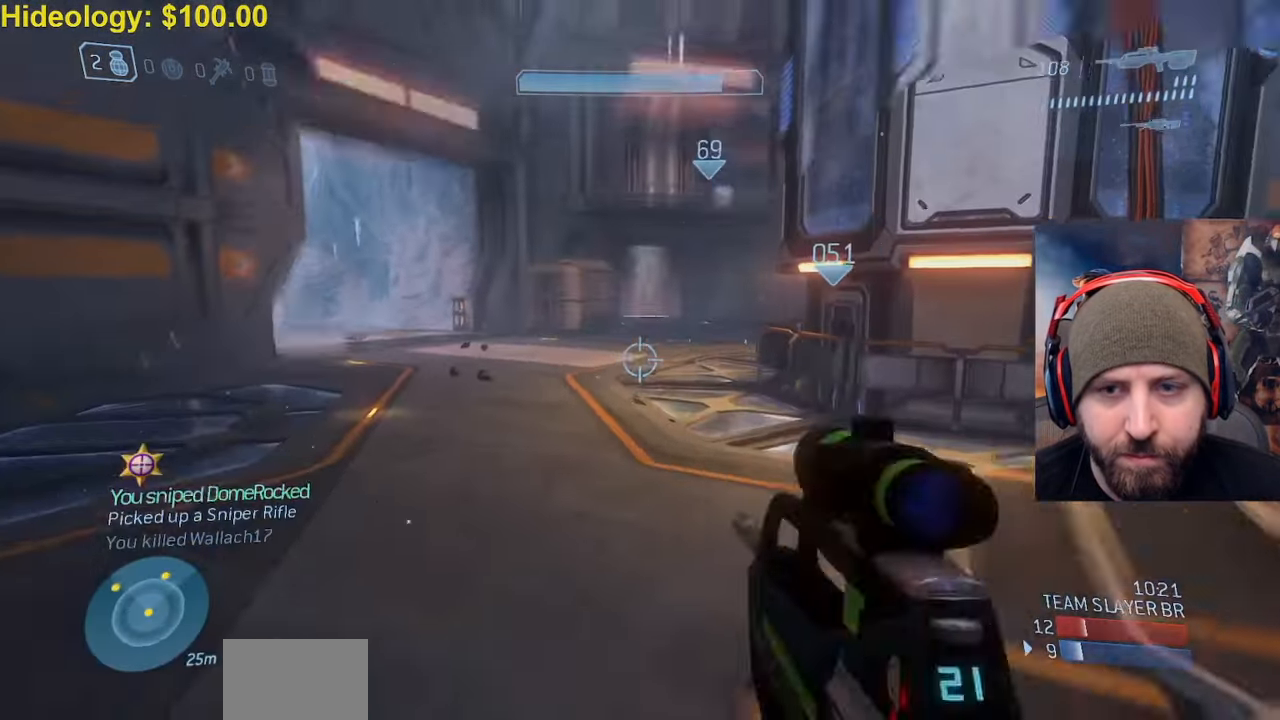
{"dt_ms": 500, "buttons": [], "left_stick": "up-right", "right_stick": "center", "events": [[33, "left_stick", "down-right"], [50, "right_stick", "right"], [300, "left_stick", "right"], [417, "left_stick", "up-right"], [433, "right_stick", "center"]]}
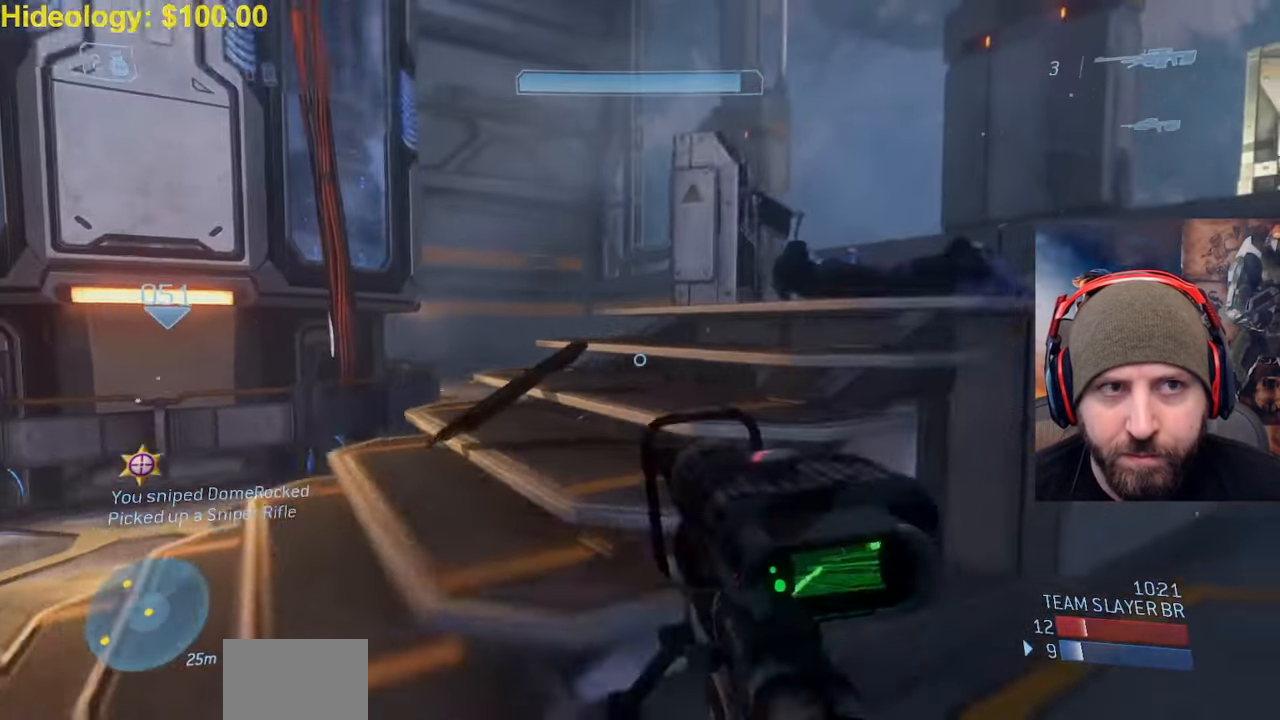
{"dt_ms": 500, "buttons": [], "left_stick": "up-right", "right_stick": "center", "events": [[67, "A", "down"], [167, "A", "up"], [167, "L3", "down"], [217, "R1", "down"], [333, "L3", "up"], [350, "R1", "up"]]}
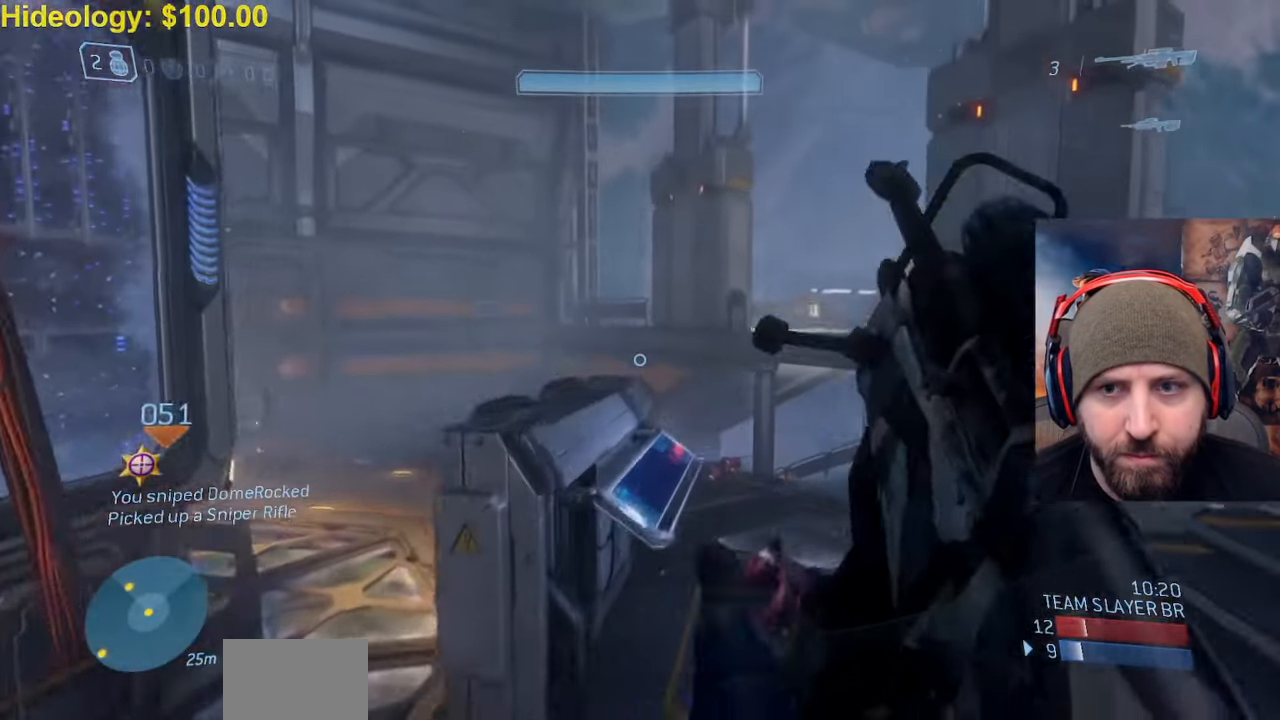
{"dt_ms": 500, "buttons": [], "left_stick": "up-right", "right_stick": "center", "events": [[167, "right_stick", "left"], [367, "right_stick", "center"]]}
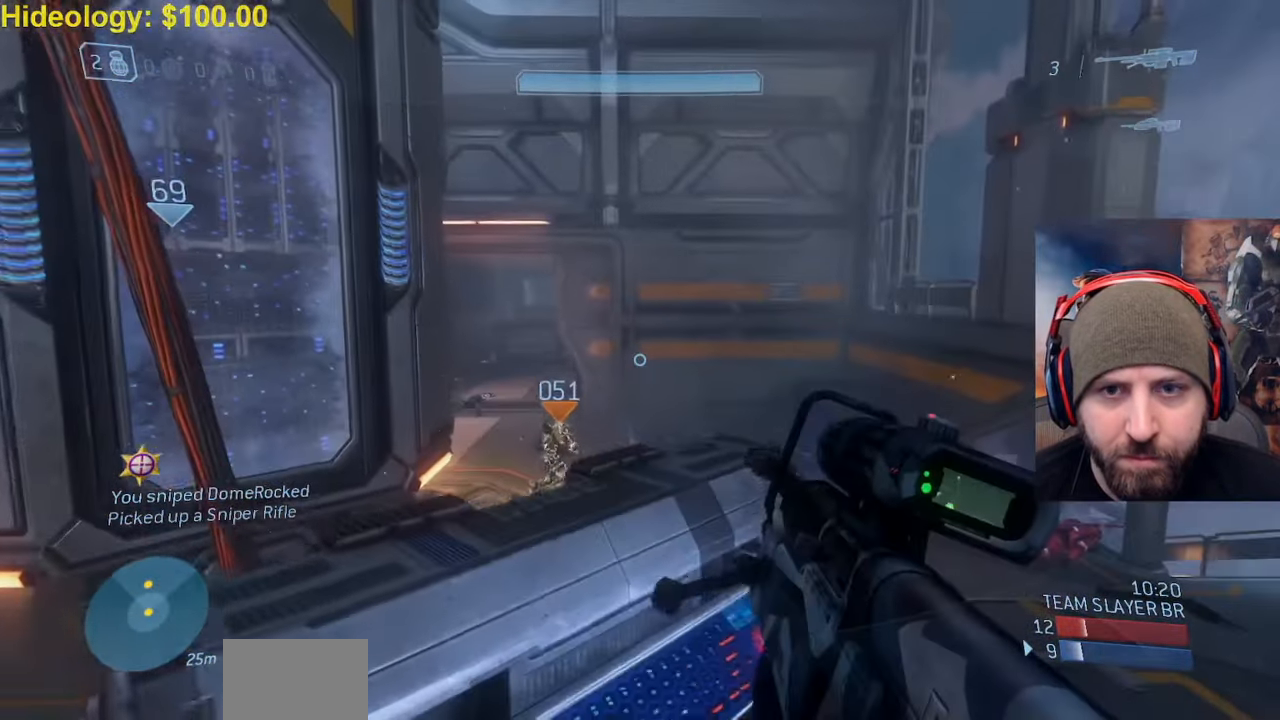
{"dt_ms": 500, "buttons": [], "left_stick": "up-right", "right_stick": "up-left", "events": [[67, "right_stick", "left"], [100, "left_stick", "right"], [167, "right_stick", "up-left"], [400, "left_stick", "up-right"]]}
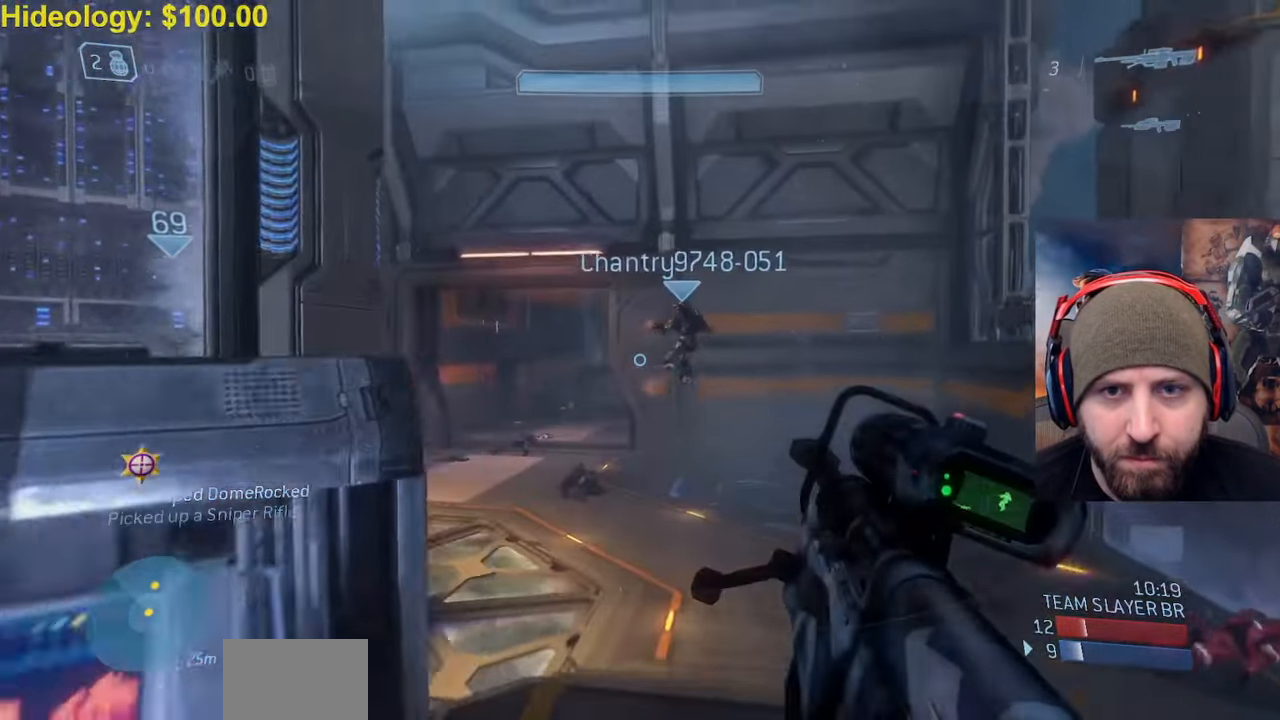
{"dt_ms": 500, "buttons": [], "left_stick": "up-left", "right_stick": "center", "events": [[67, "right_stick", "center"], [100, "Y", "down"], [200, "Y", "up"], [267, "Y", "down"], [350, "Y", "up"], [350, "left_stick", "up-left"]]}
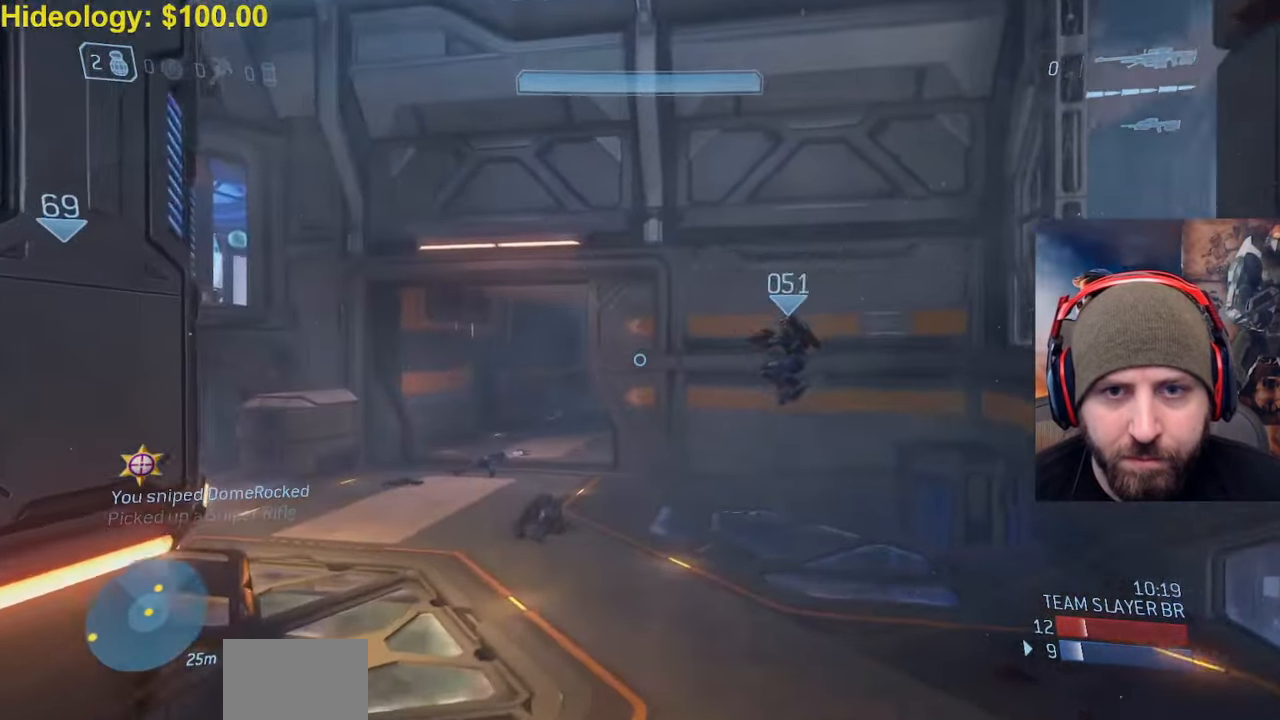
{"dt_ms": 500, "buttons": [], "left_stick": "up-left", "right_stick": "down-right", "events": [[17, "A", "down"], [83, "R3", "down"], [100, "right_stick", "down"], [150, "A", "up"], [167, "R3", "up"], [400, "right_stick", "down-right"]]}
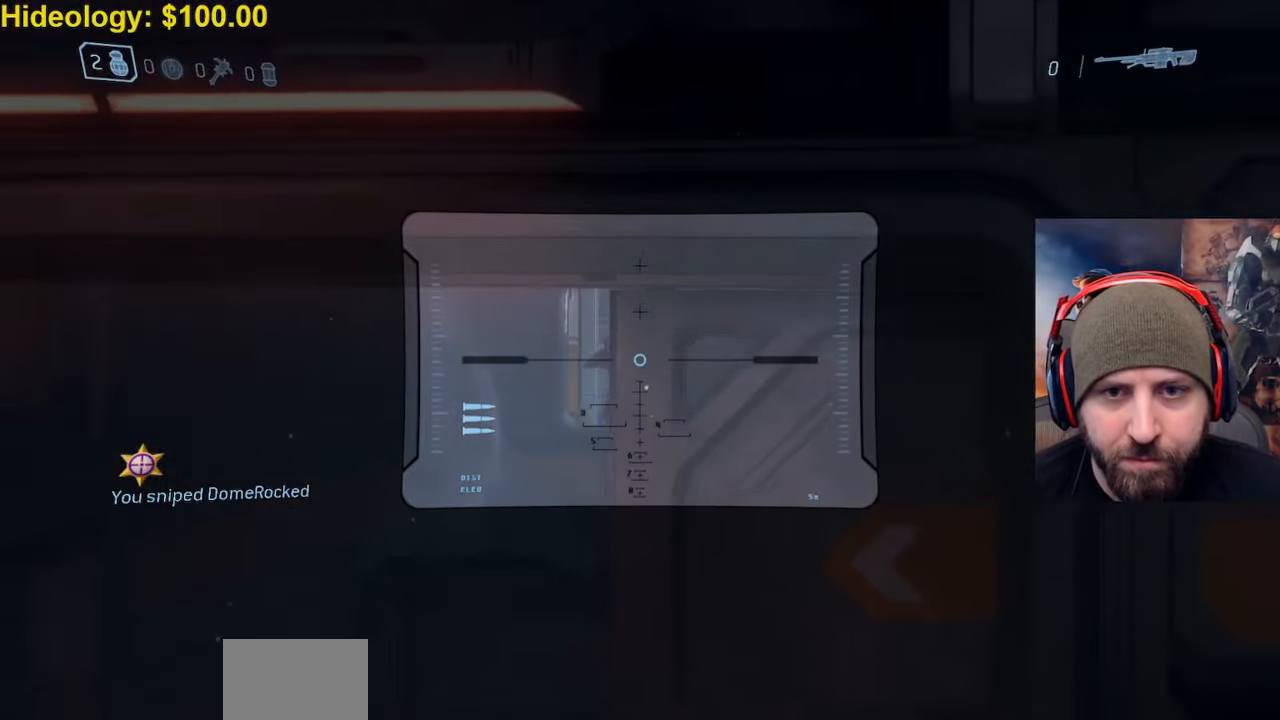
{"dt_ms": 500, "buttons": [], "left_stick": "up-left", "right_stick": "up", "events": [[150, "right_stick", "right"], [433, "right_stick", "up"]]}
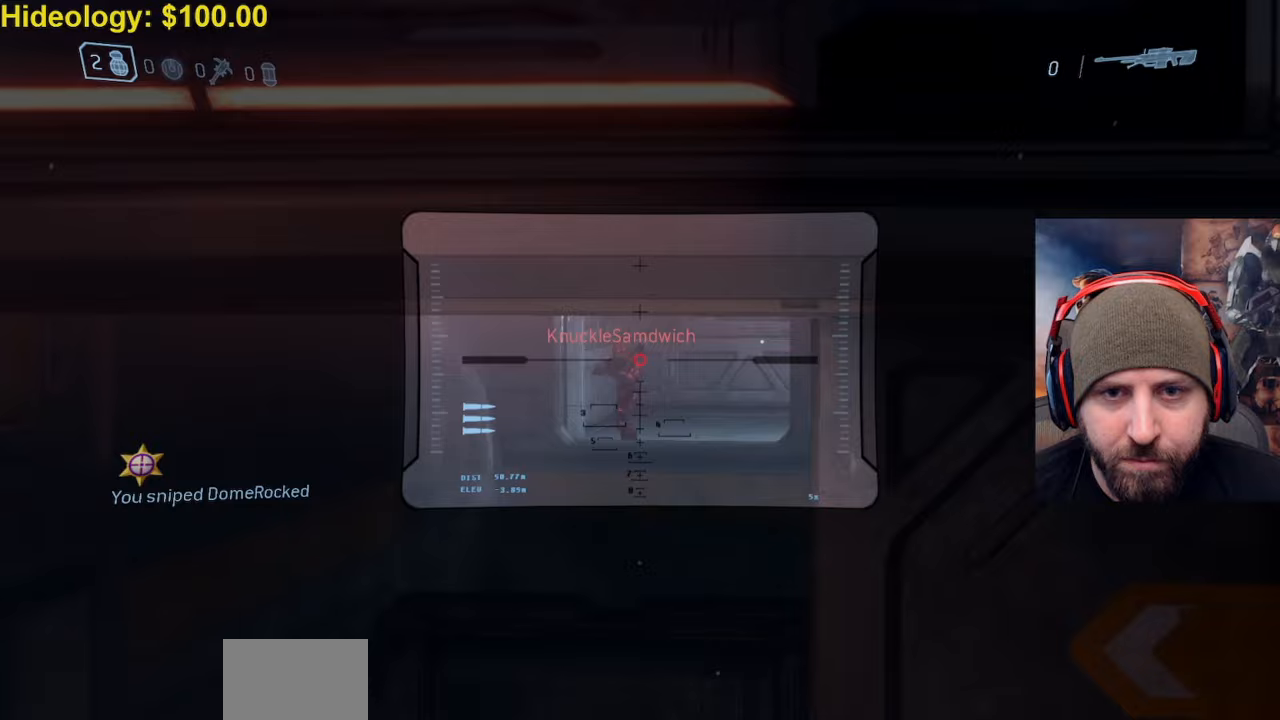
{"dt_ms": 500, "buttons": [], "left_stick": "up-left", "right_stick": "center", "events": [[117, "L3", "down"], [133, "R2", "down"], [150, "Y", "down"], [200, "right_stick", "center"], [233, "L3", "up"], [233, "Y", "up"], [283, "R2", "up"], [333, "Y", "down"], [333, "right_stick", "right"], [400, "Y", "up"], [500, "right_stick", "center"]]}
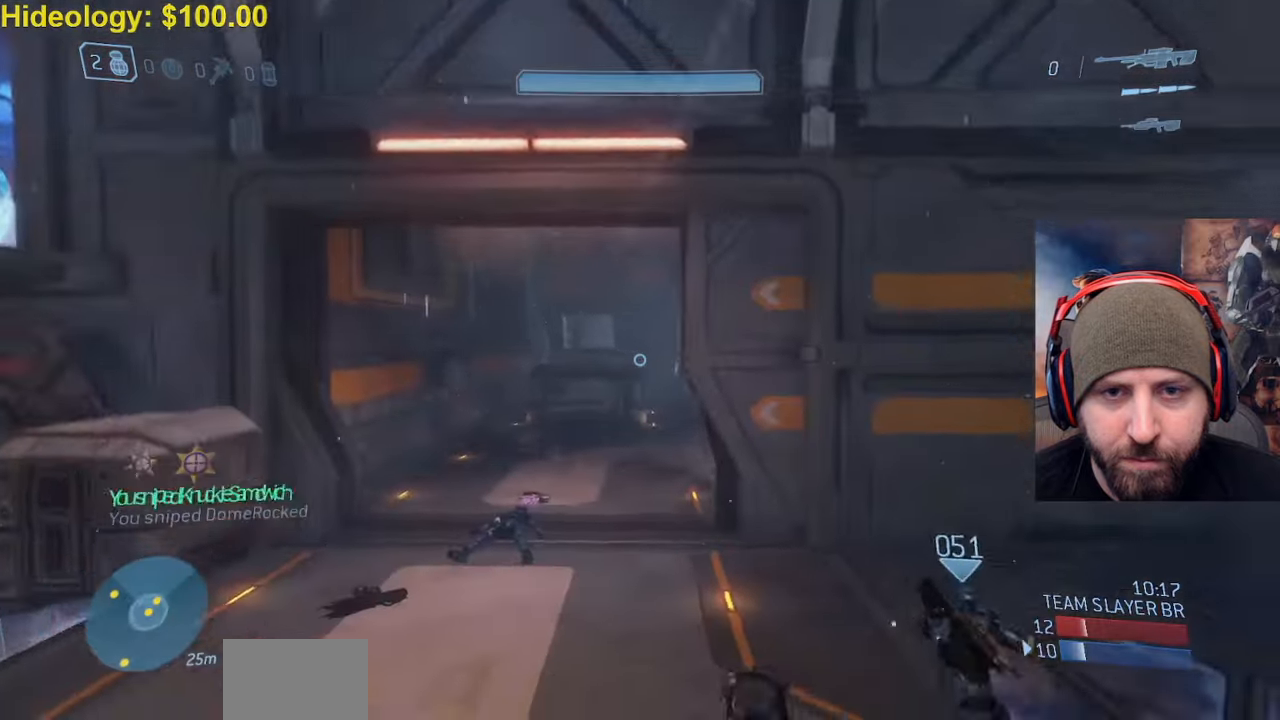
{"dt_ms": 500, "buttons": [], "left_stick": "left", "right_stick": "right", "events": [[133, "right_stick", "right"], [383, "left_stick", "left"]]}
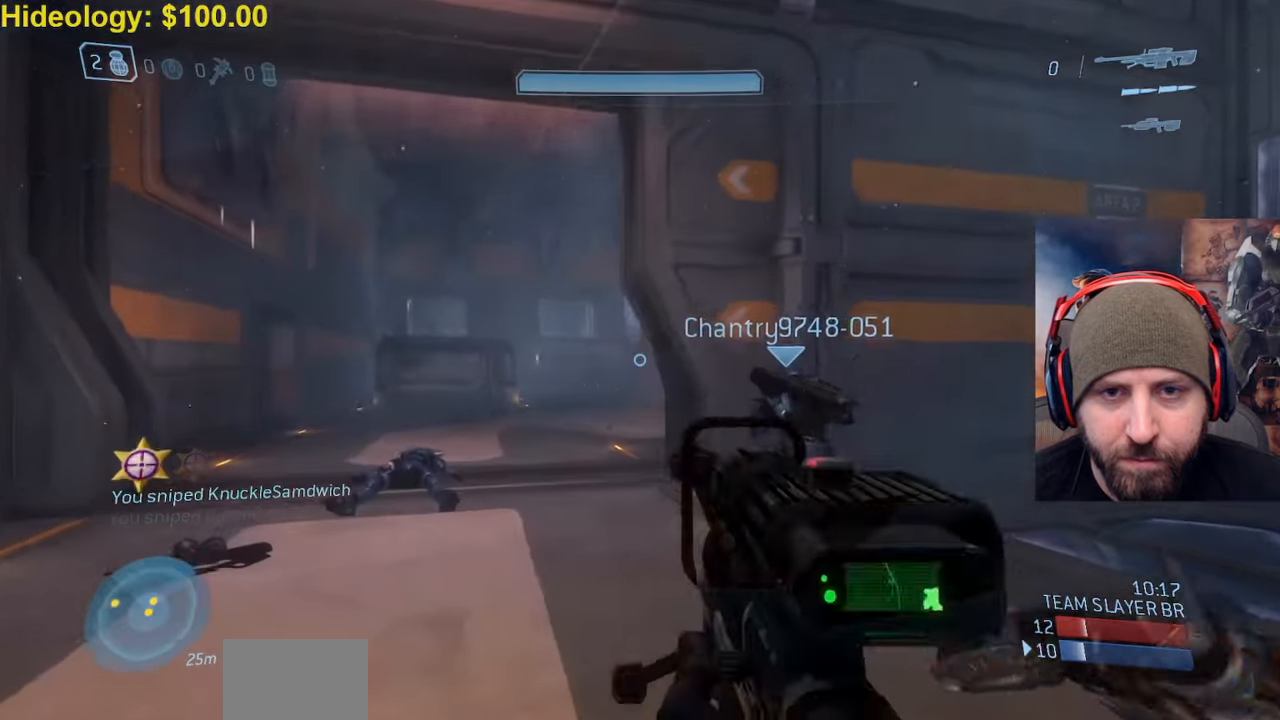
{"dt_ms": 500, "buttons": ["A"], "left_stick": "left", "right_stick": "down-right", "events": [[117, "right_stick", "center"], [417, "A", "down"], [417, "right_stick", "down-right"]]}